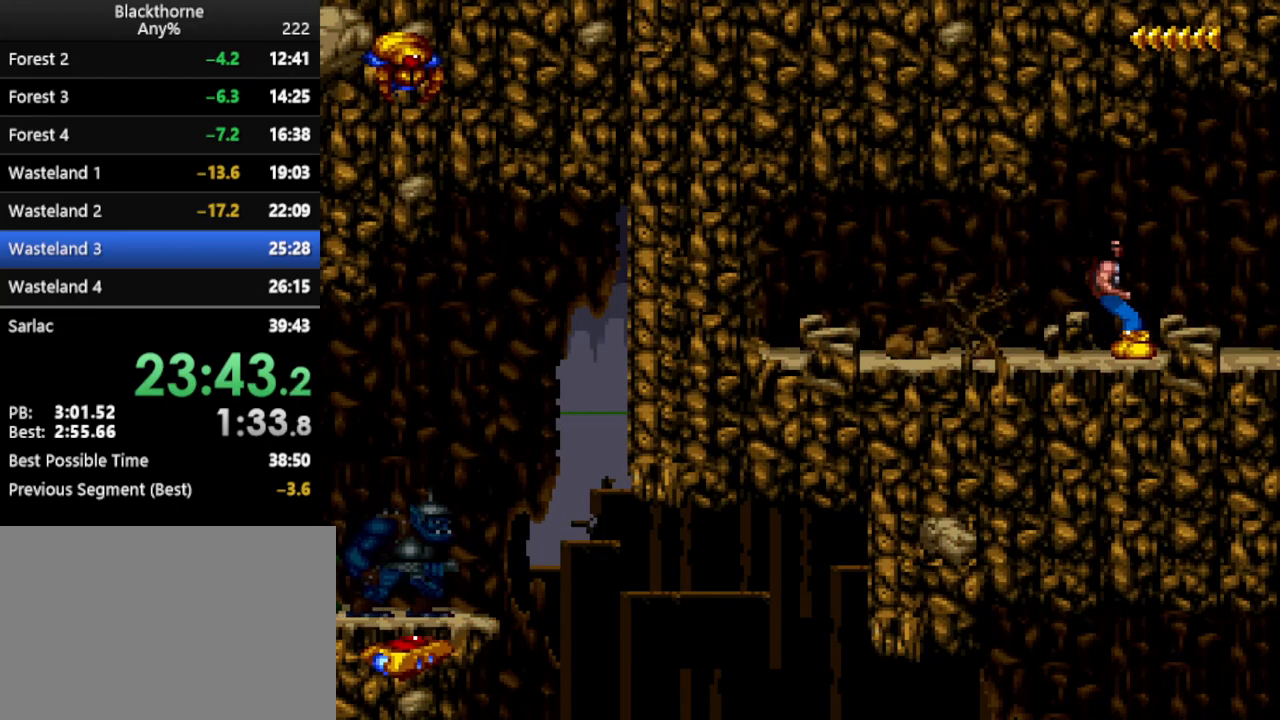
Gameplay with keyboard; each line is a JSON object with the keys held at the frame after it. "events" lists presses ("down") and releases ("up") of ".", "/", "a", "comma", "d", "minus", "num0", "num1", "num2", "num3", "num4", "num5", "num6", "num7", "num8", "num9", "return", "s", "space" and "w" between this image and that frame as [ms after this image, input, new state], when the widget could be followed in between. No other keys are recorded. Mouse input is not recorded. Not read: other_keys.
{"keys": ["num1"], "events": [[383, "s", "up"], [433, "num1", "down"]]}
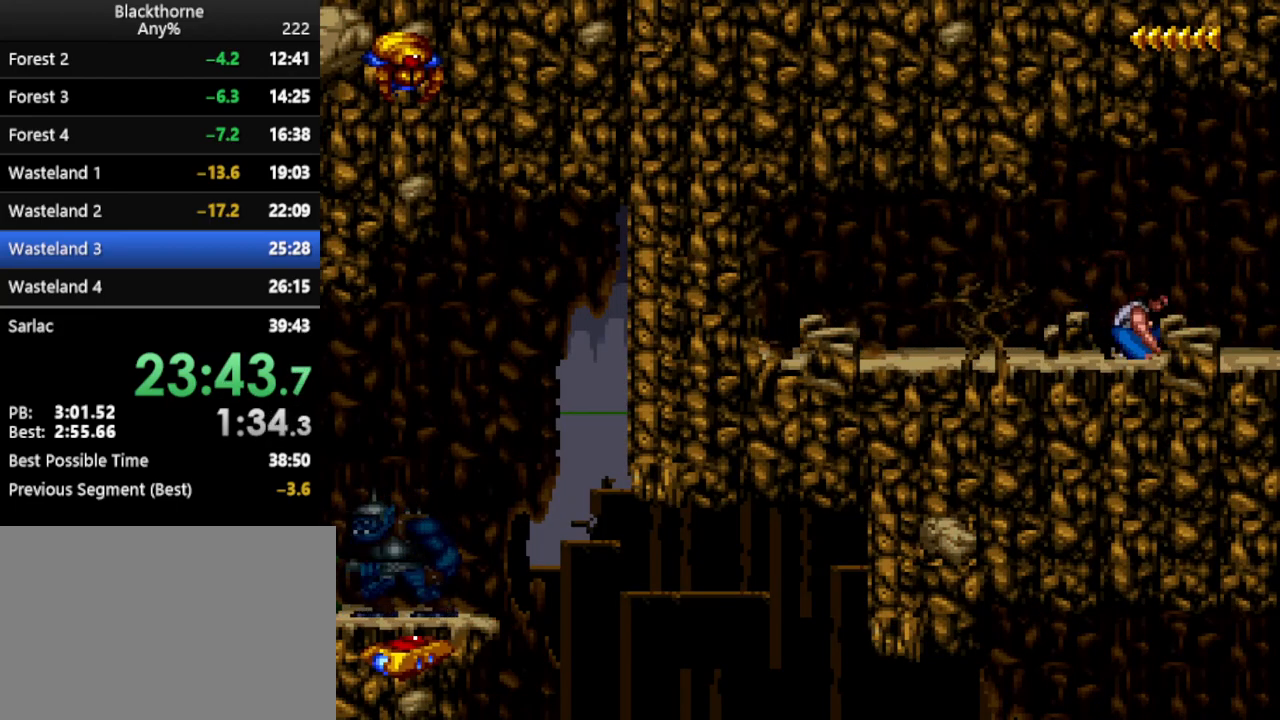
{"keys": ["d", "num1"], "events": [[117, "d", "down"]]}
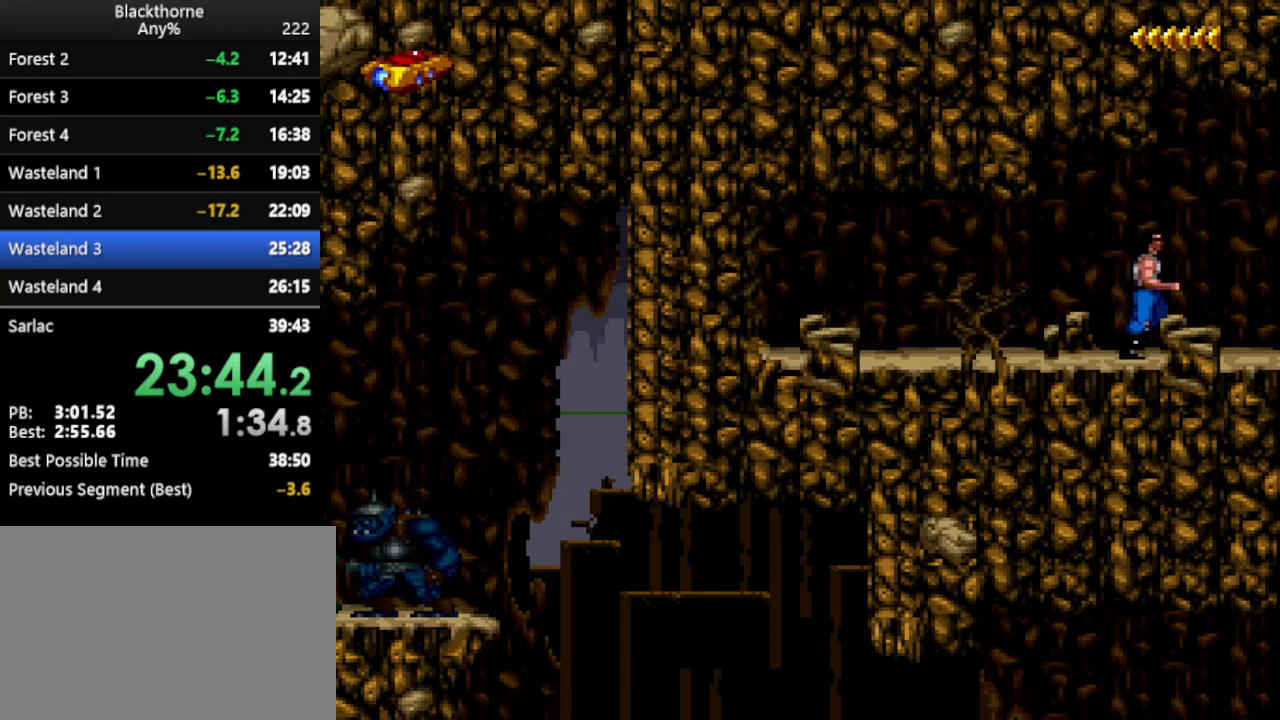
{"keys": ["d", "num1"], "events": []}
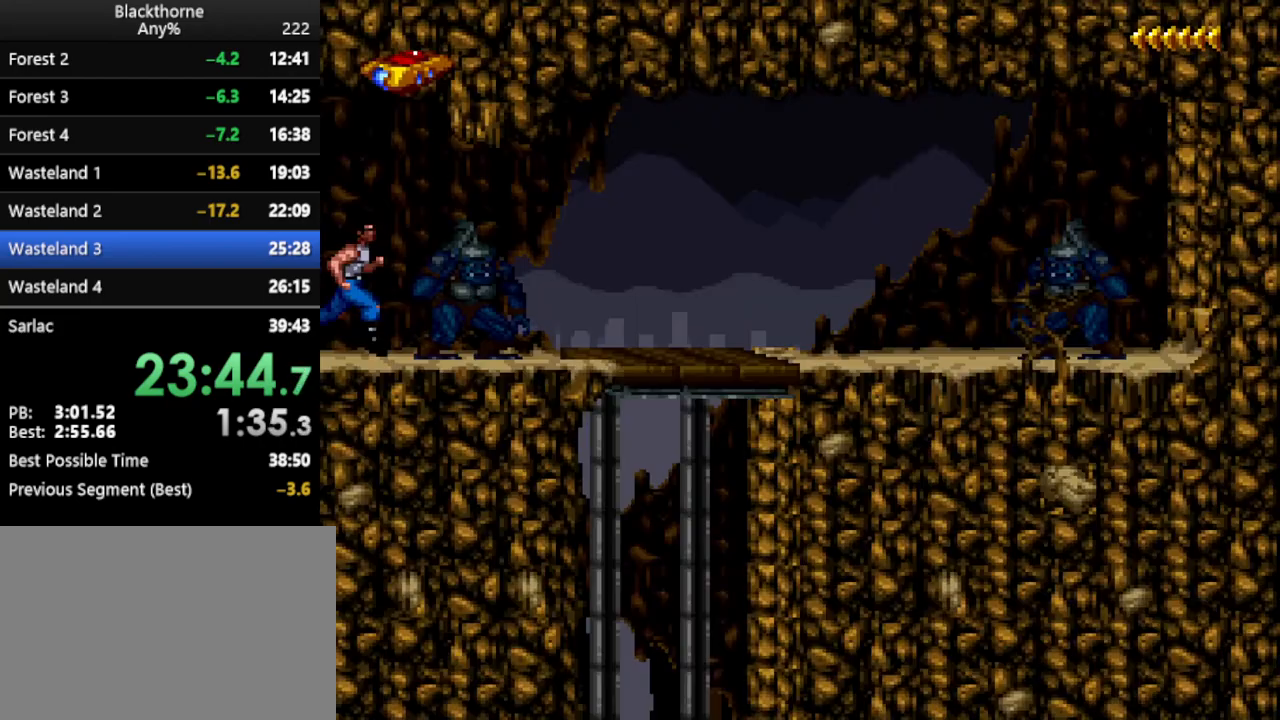
{"keys": [], "events": [[50, "d", "up"], [50, "num1", "up"]]}
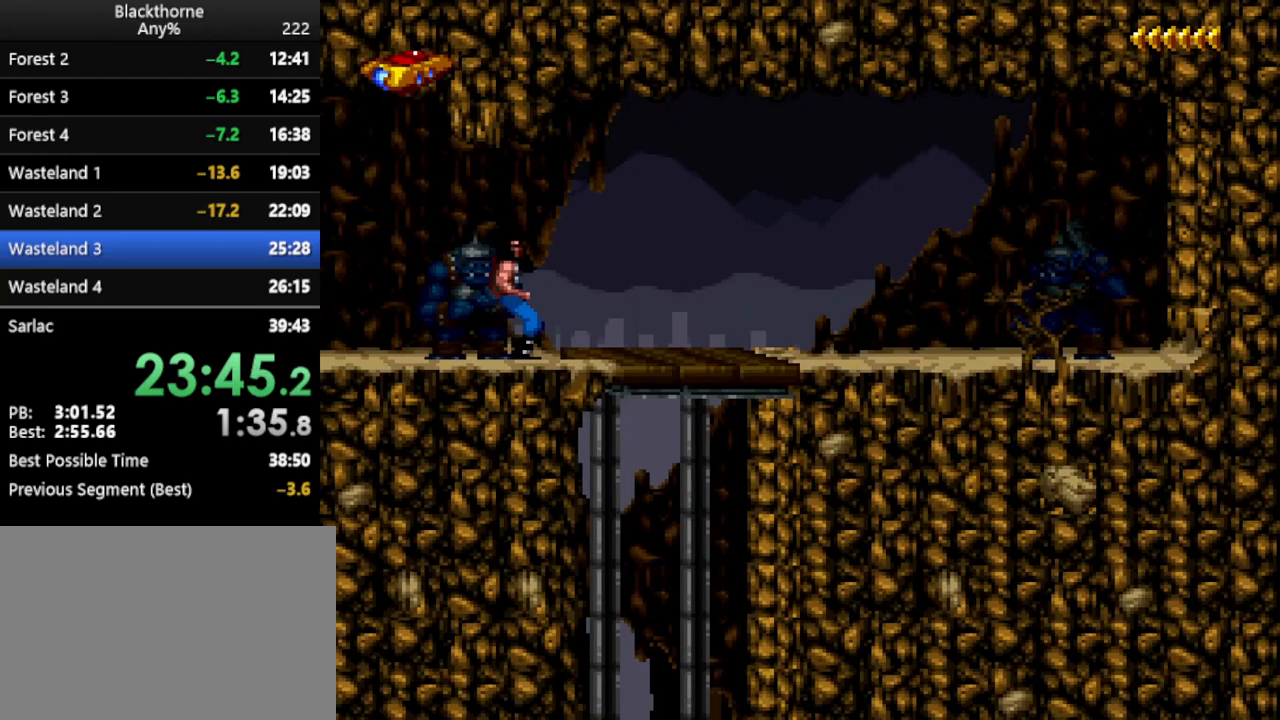
{"keys": ["s"], "events": [[133, "d", "down"], [300, "d", "up"], [400, "s", "down"]]}
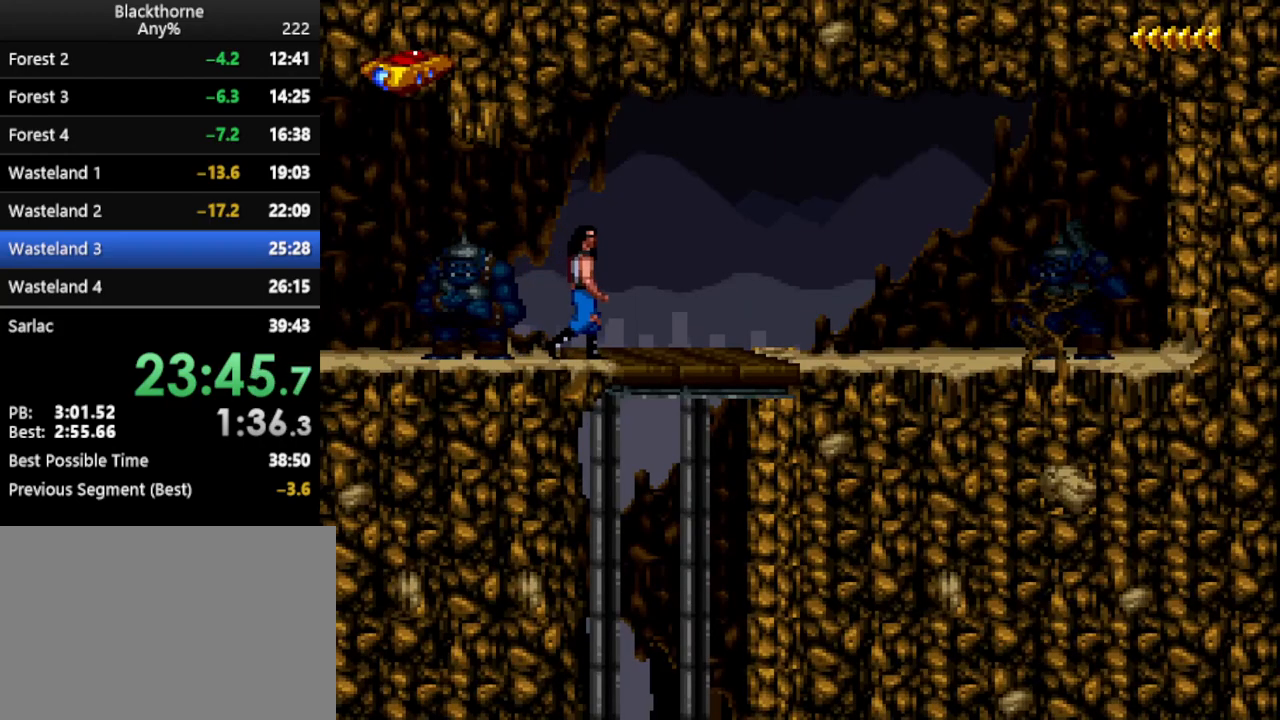
{"keys": ["a"], "events": [[333, "s", "up"], [417, "a", "down"]]}
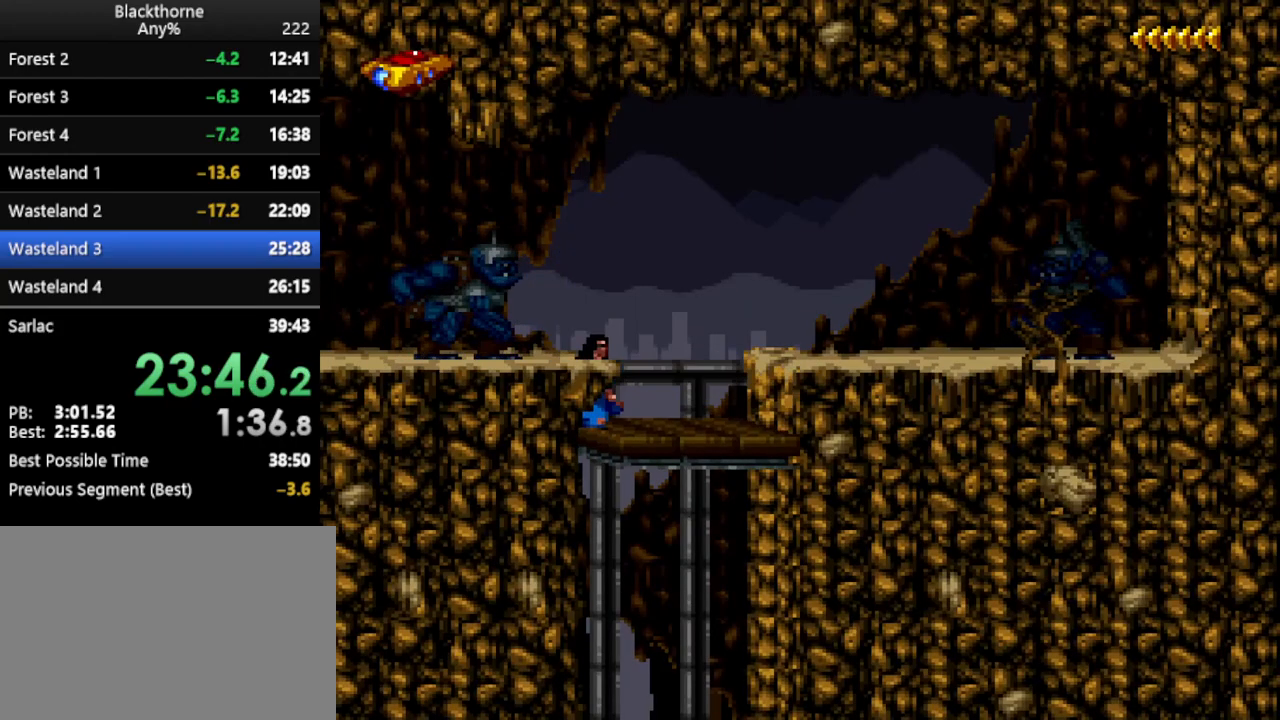
{"keys": [], "events": [[100, "a", "up"], [200, "w", "down"], [433, "w", "up"]]}
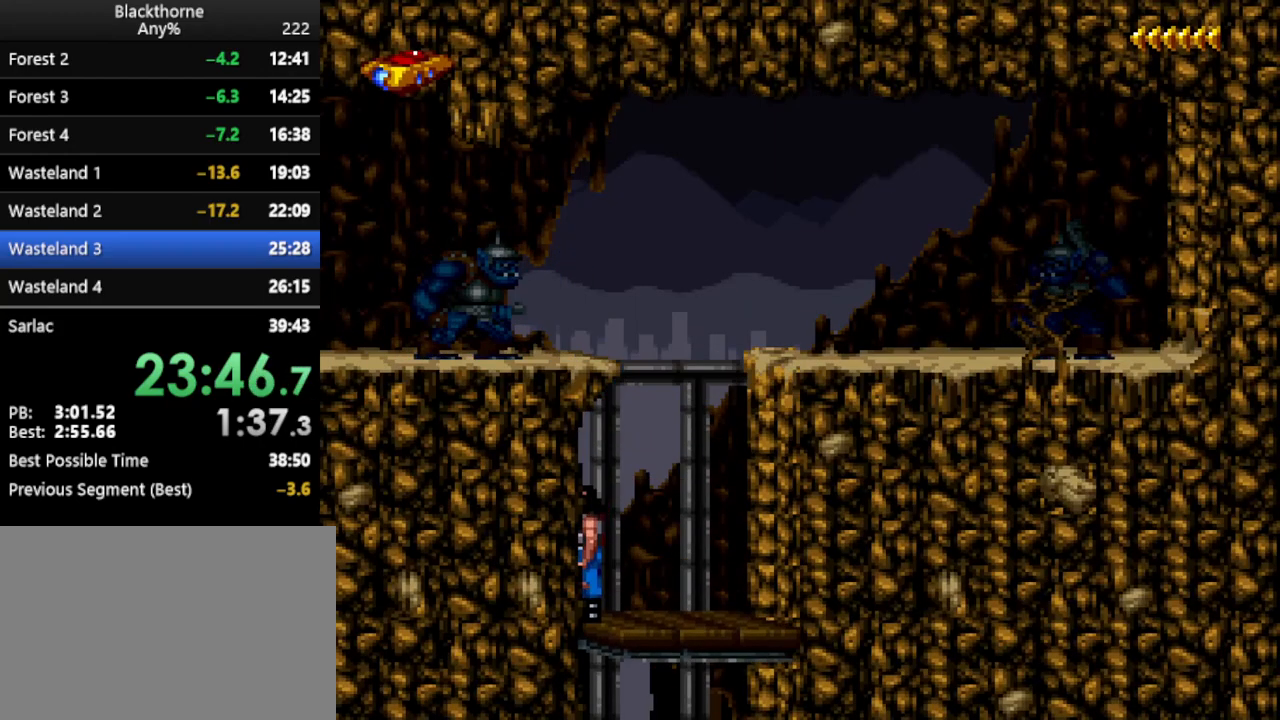
{"keys": ["a", "num1"], "events": [[33, "num1", "down"], [117, "a", "down"]]}
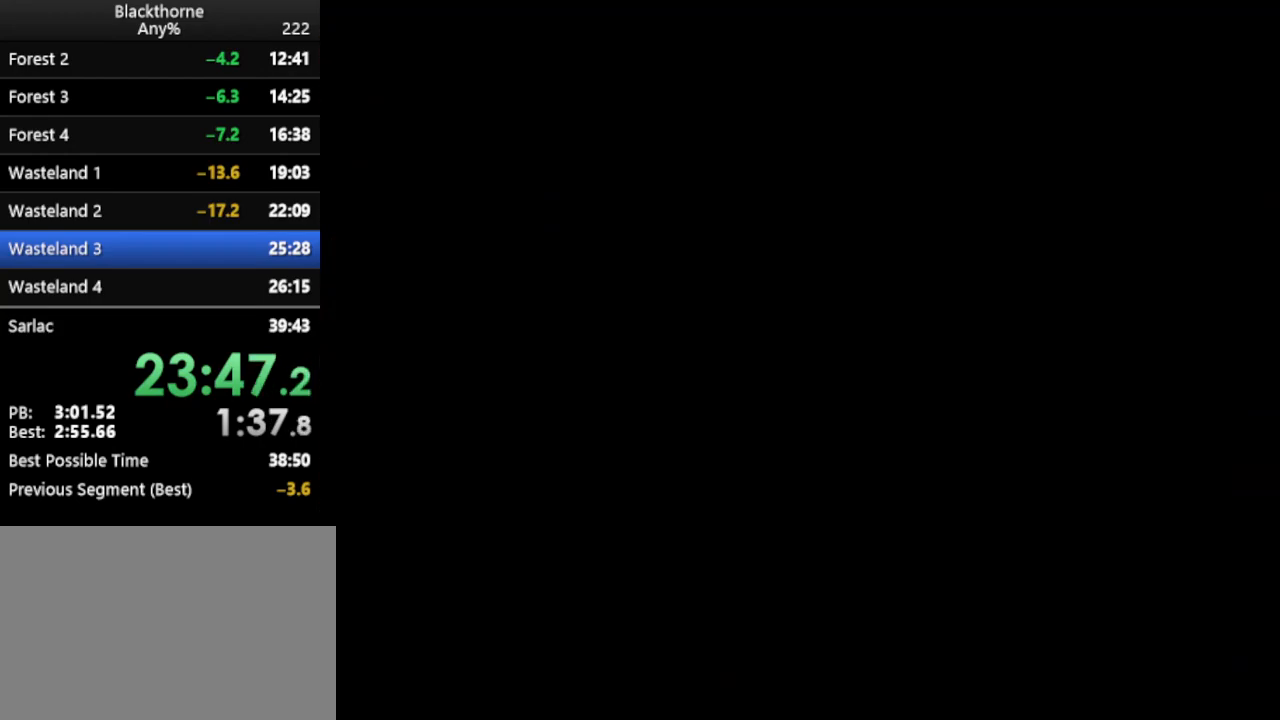
{"keys": ["a", "num1"], "events": []}
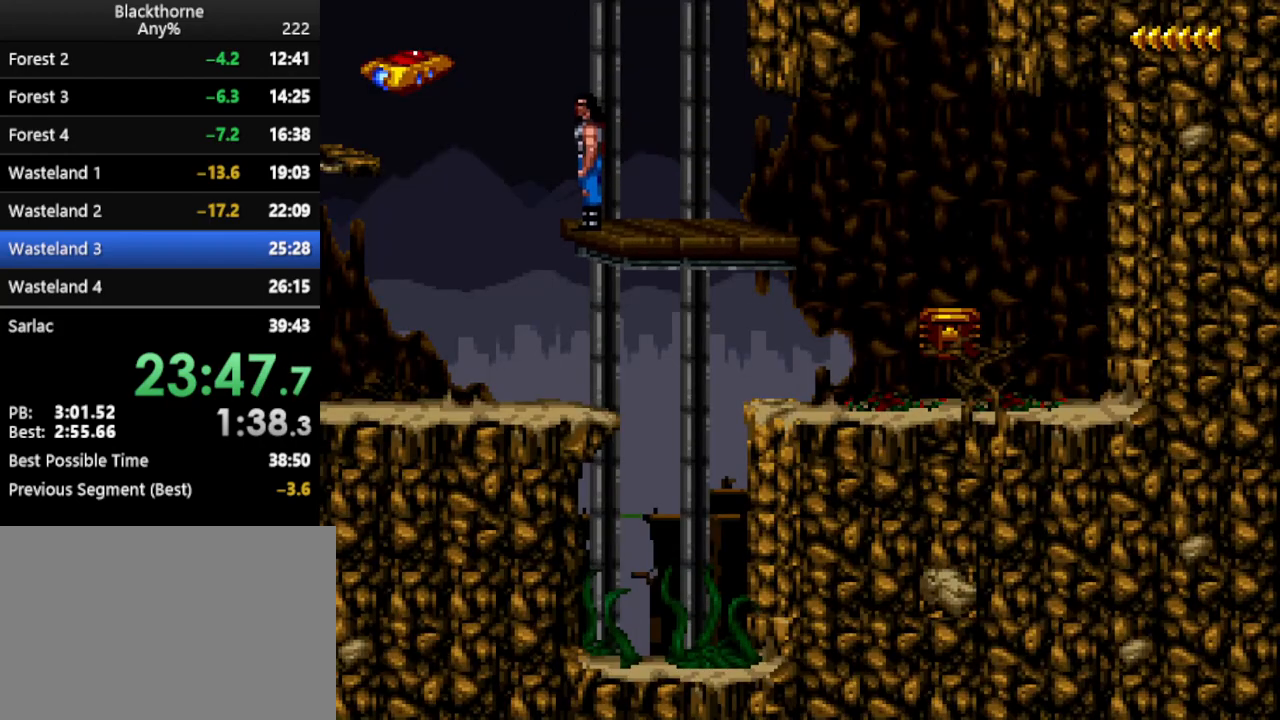
{"keys": ["a", "num1"], "events": []}
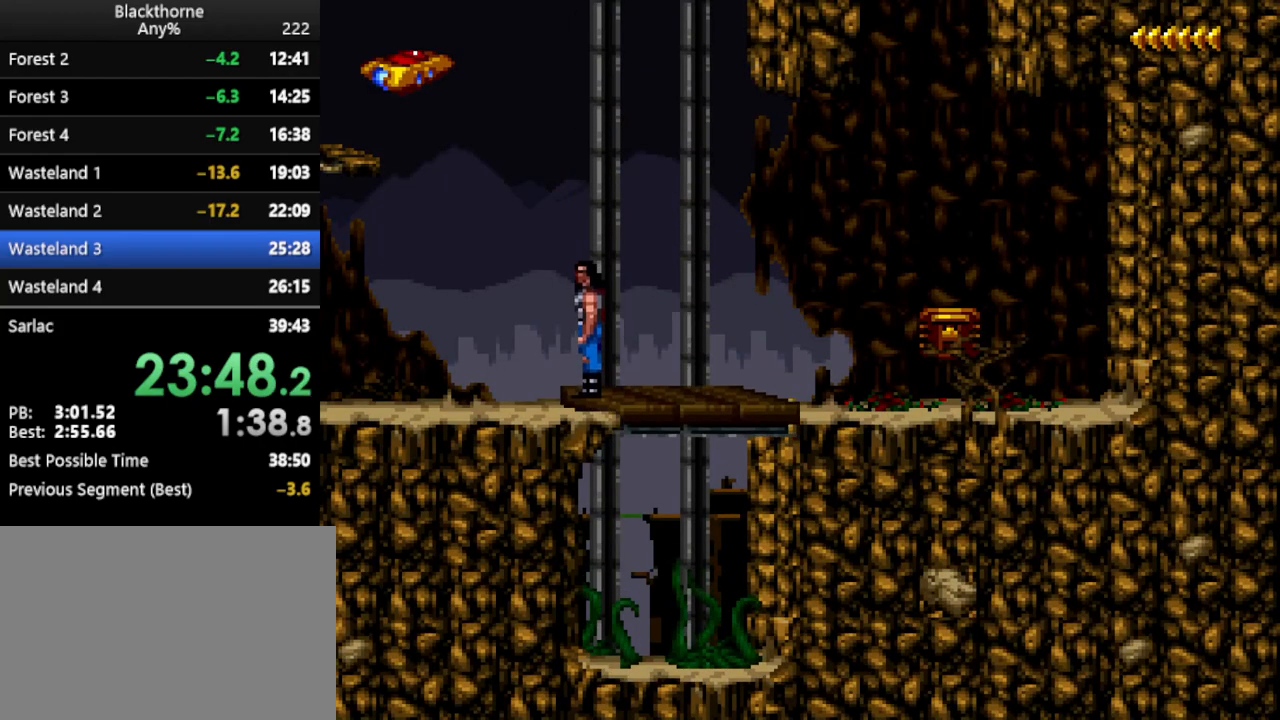
{"keys": [], "events": [[350, "num1", "up"], [400, "a", "up"]]}
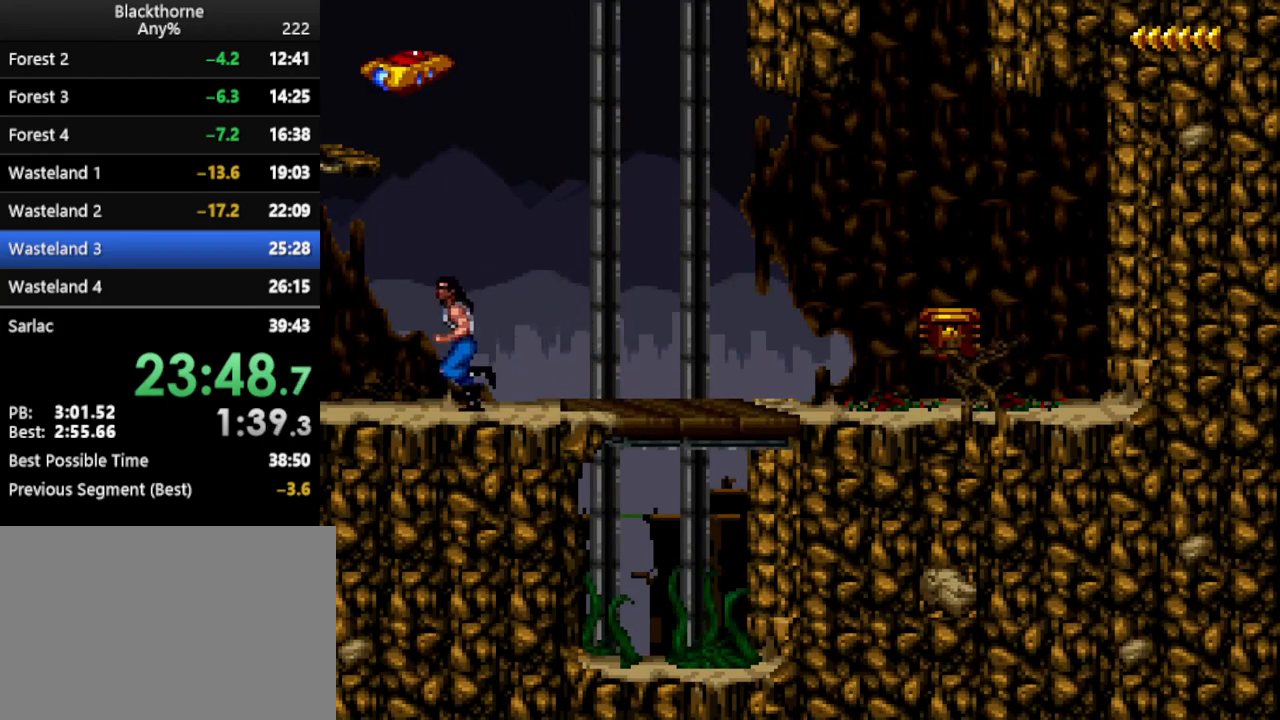
{"keys": ["w"], "events": [[183, "w", "down"]]}
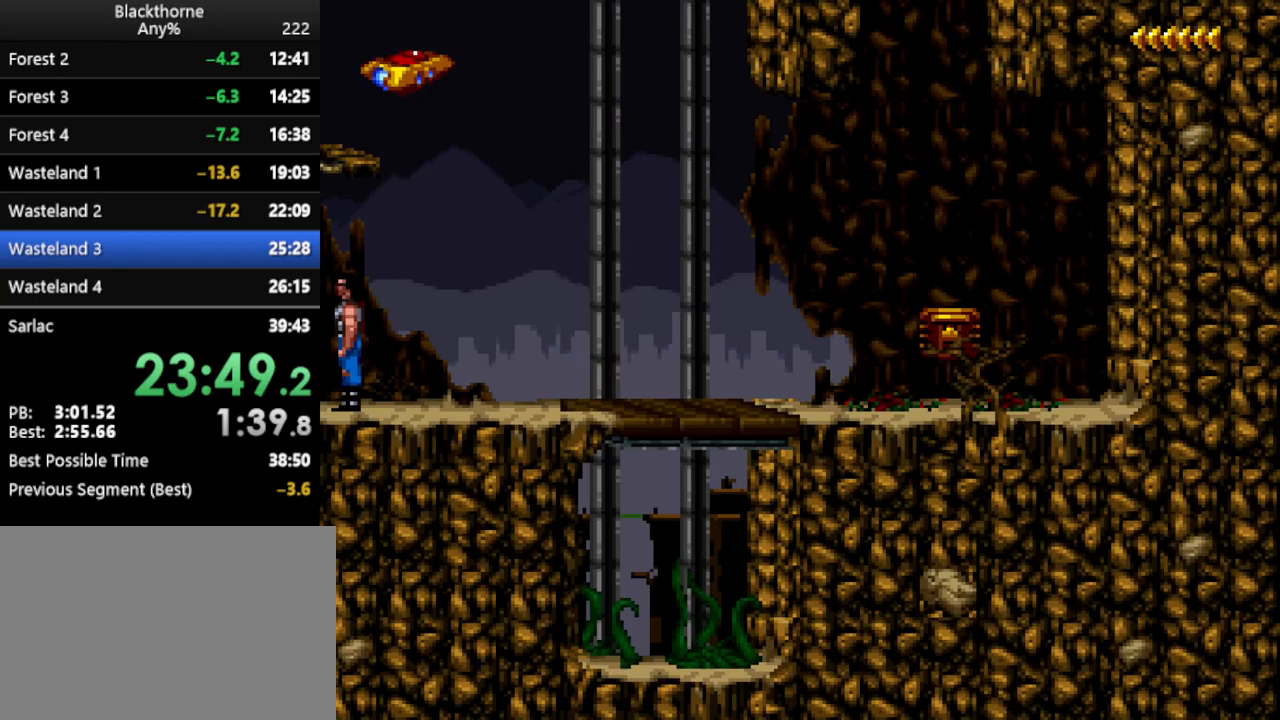
{"keys": ["w"], "events": []}
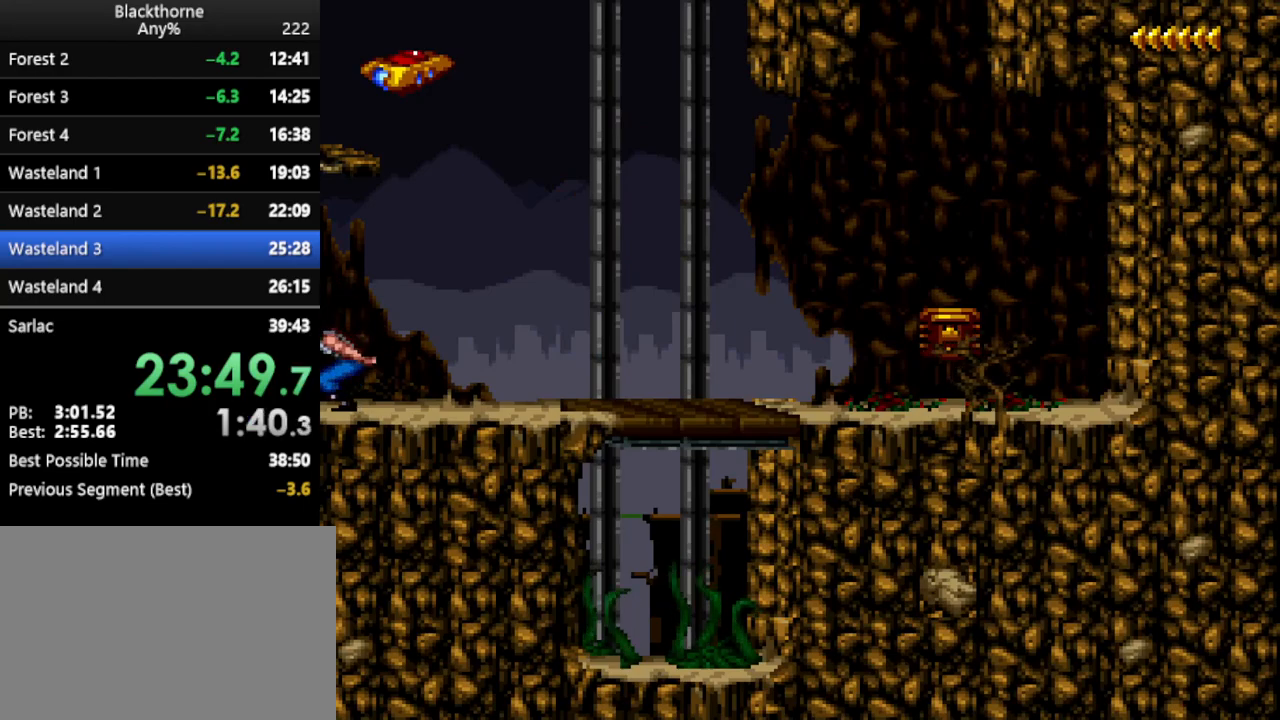
{"keys": ["num1"], "events": [[400, "num1", "down"], [400, "w", "up"]]}
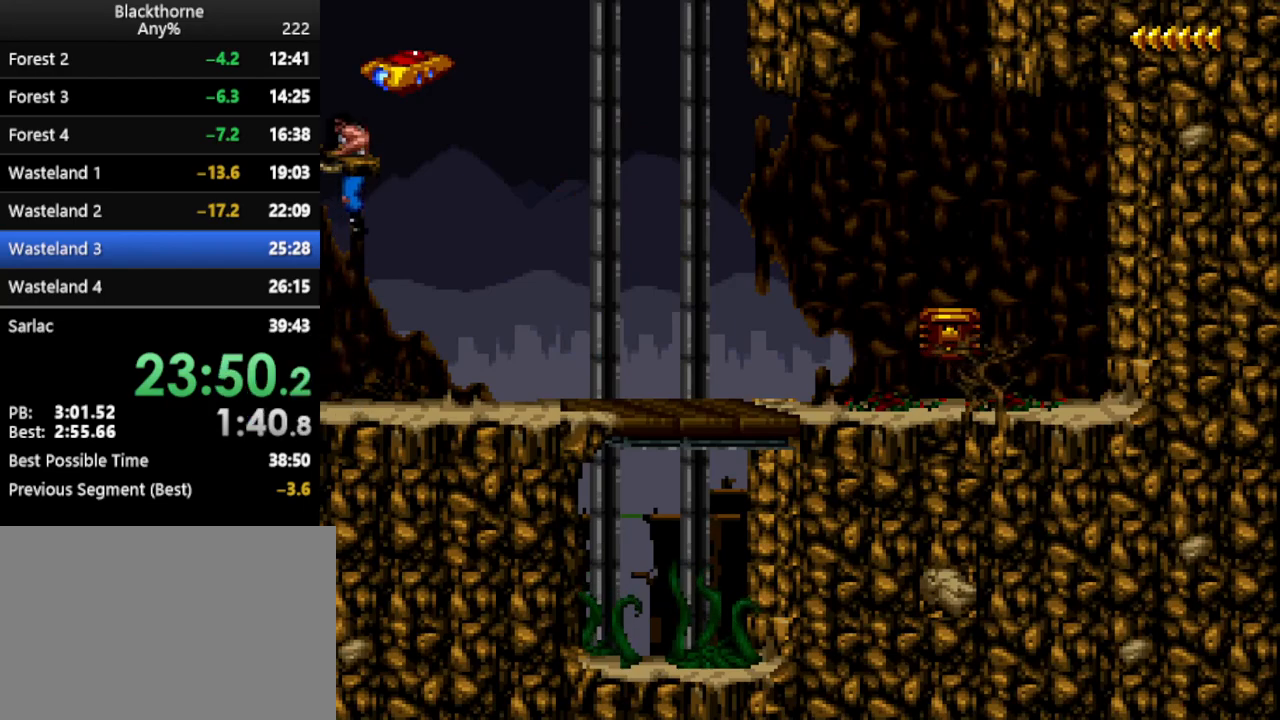
{"keys": ["a", "num1"], "events": [[33, "a", "down"]]}
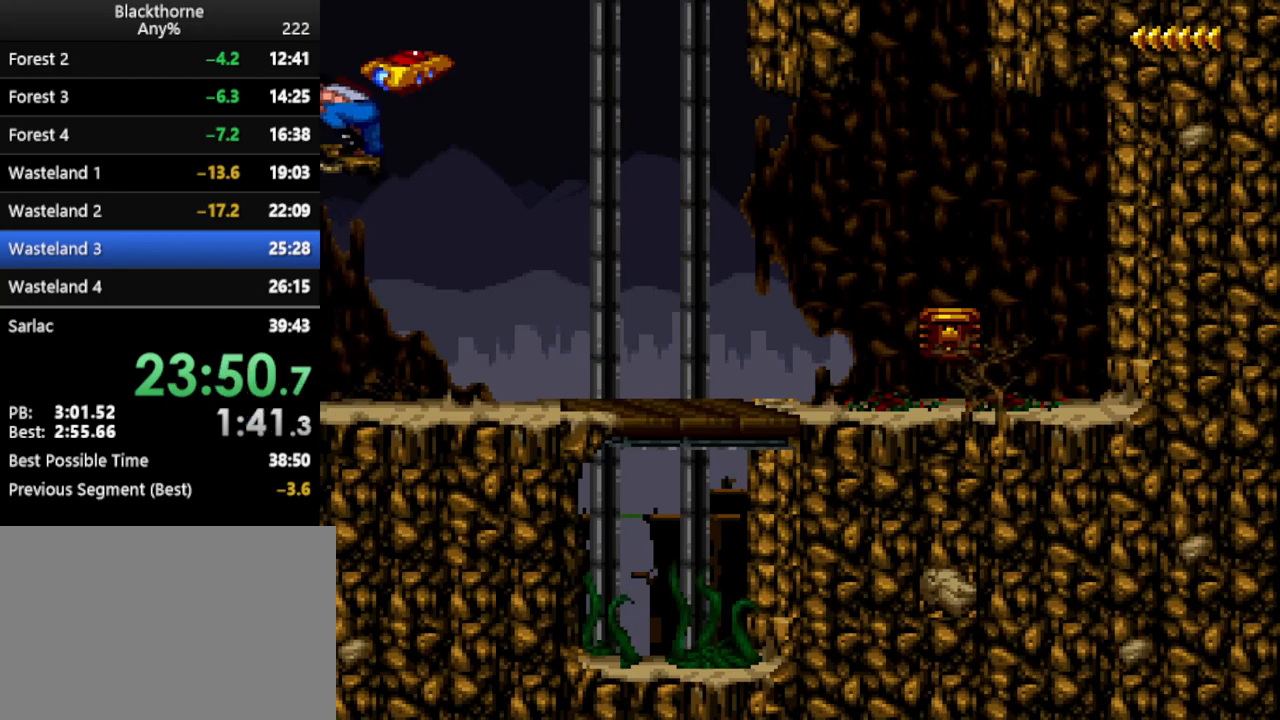
{"keys": ["a", "num1"], "events": []}
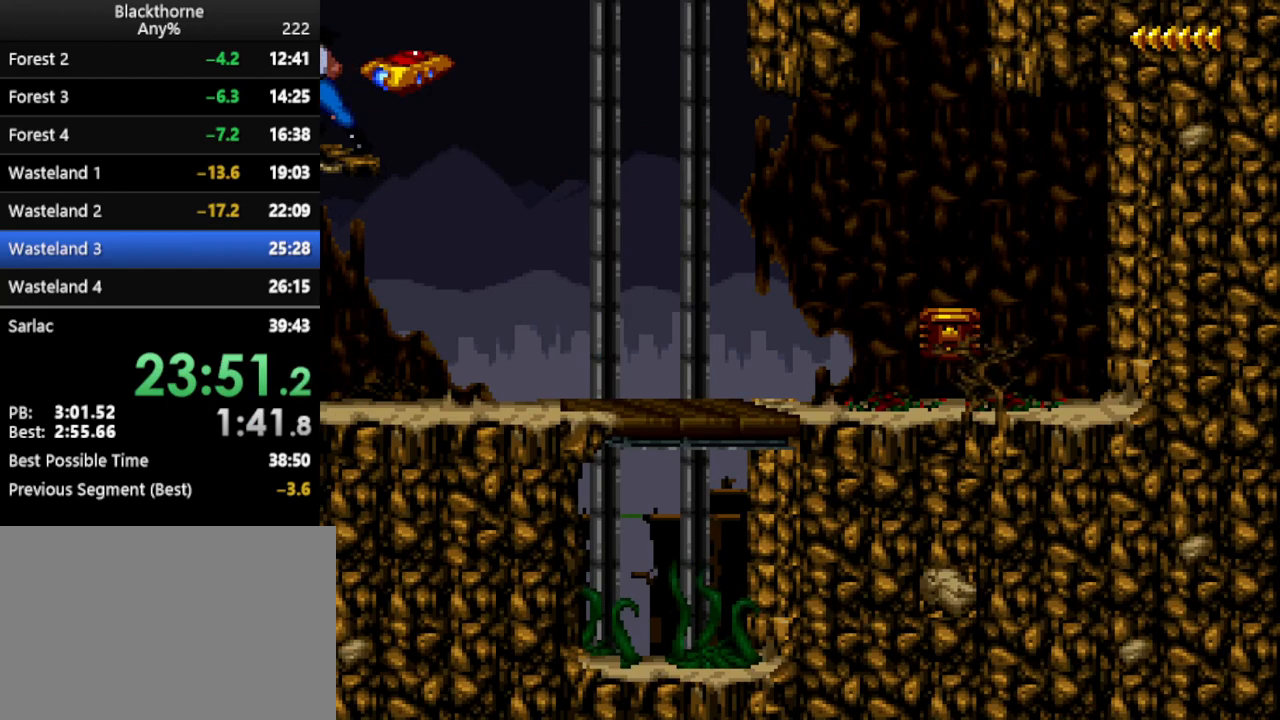
{"keys": ["a"], "events": [[167, "num1", "up"]]}
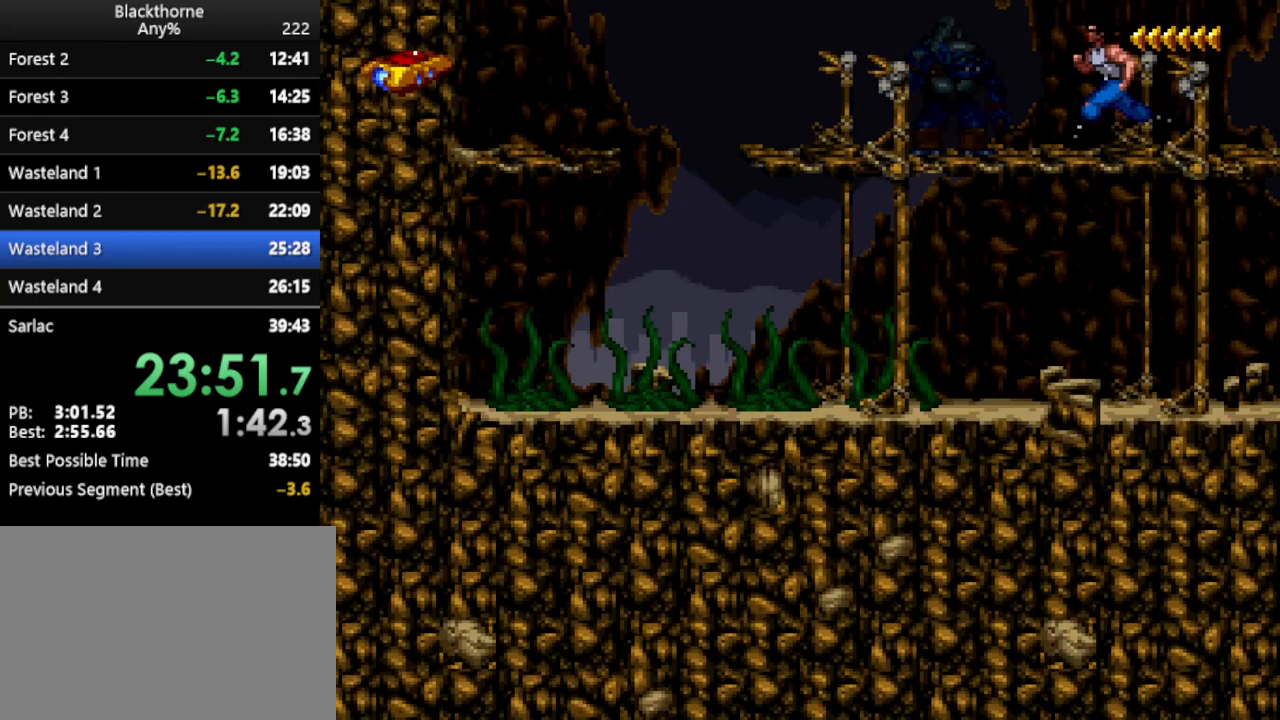
{"keys": ["a"], "events": [[317, "num2", "down"], [417, "num2", "up"]]}
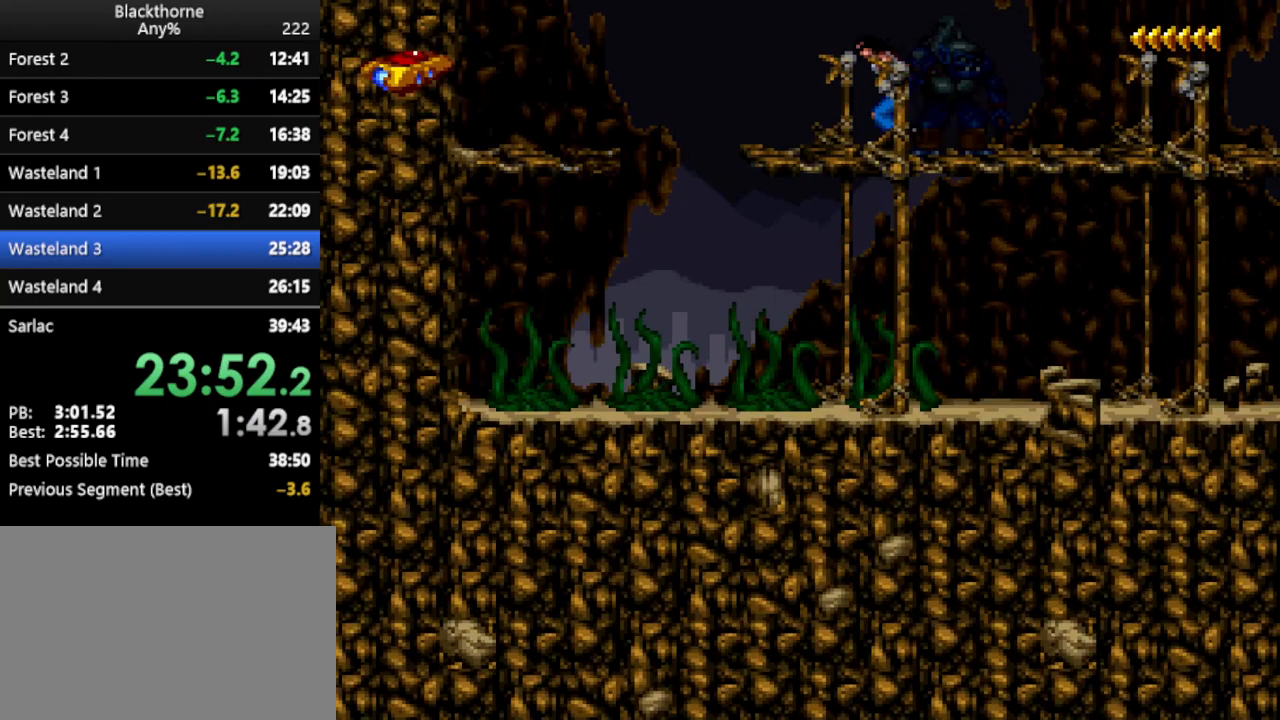
{"keys": ["a"], "events": []}
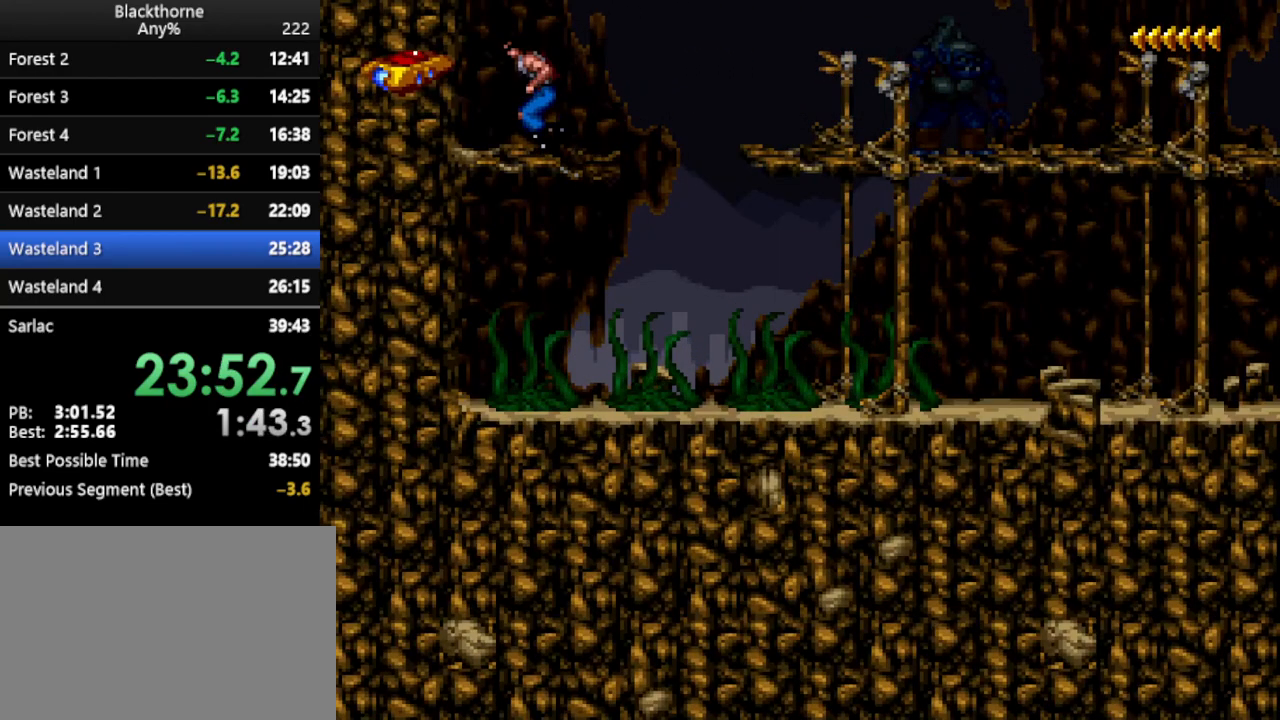
{"keys": ["w"], "events": [[17, "a", "up"], [67, "w", "down"]]}
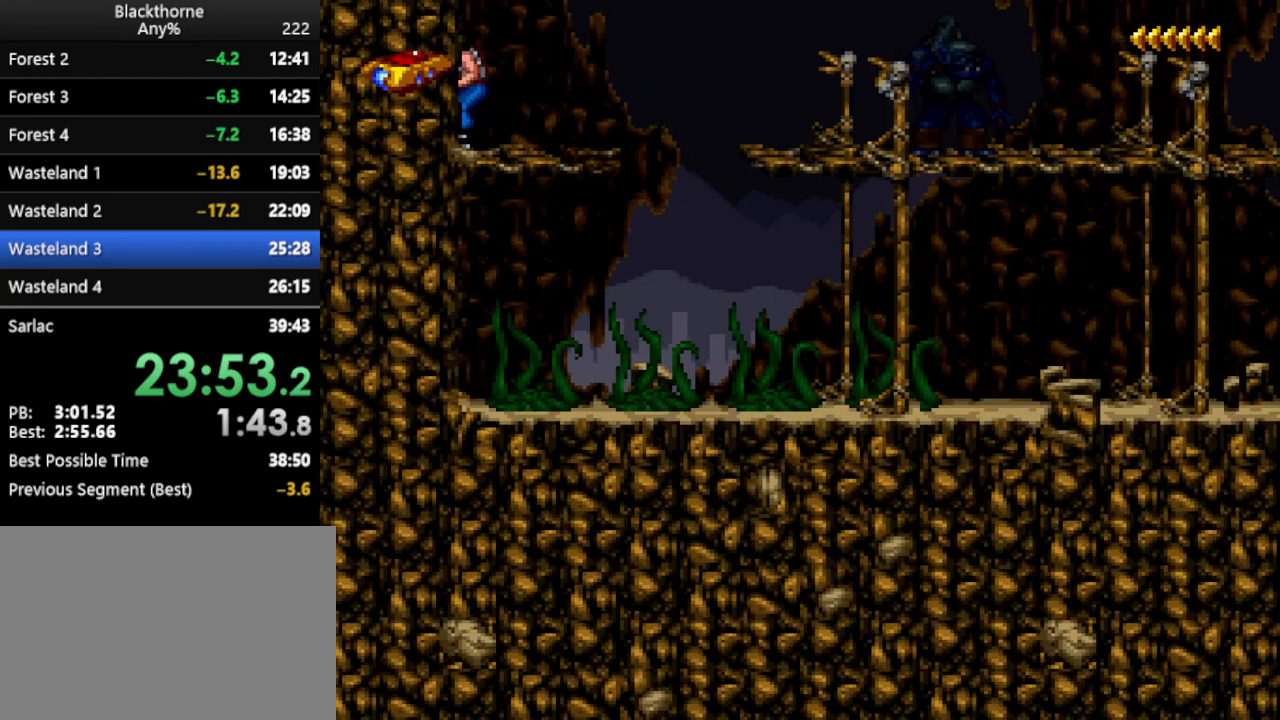
{"keys": ["w"], "events": []}
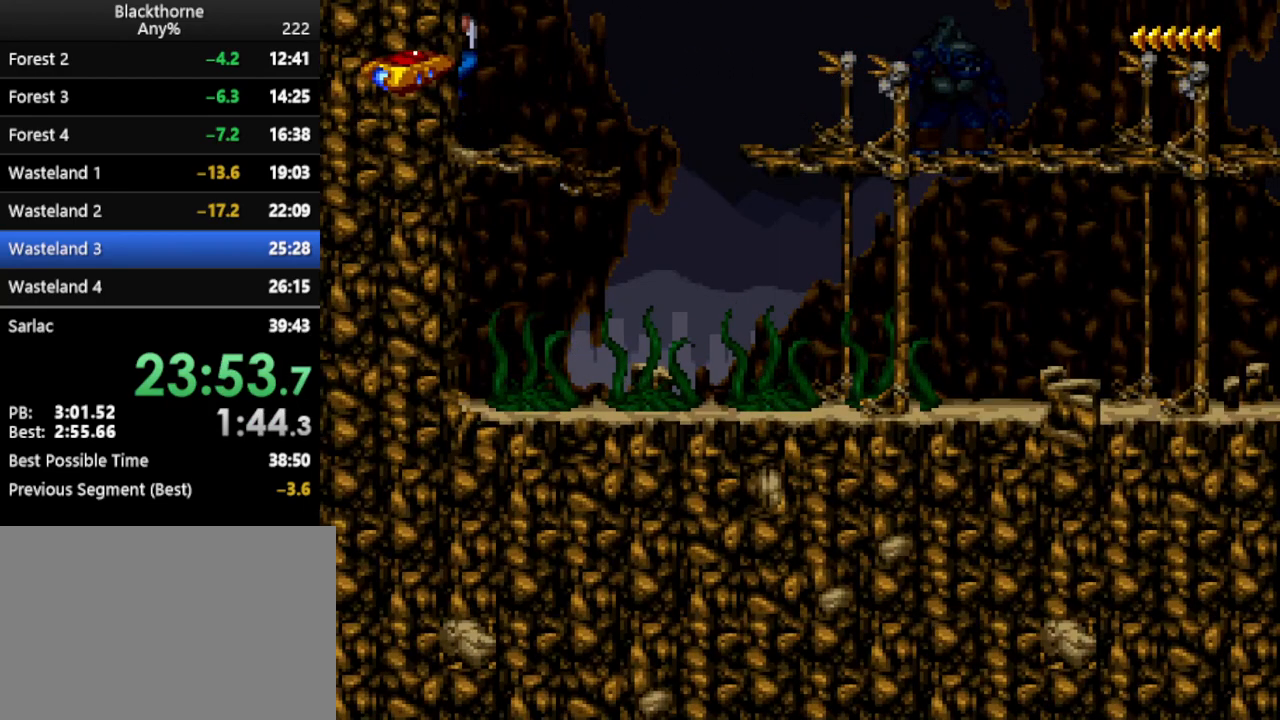
{"keys": ["a", "num1"], "events": [[350, "num1", "down"], [350, "w", "up"], [467, "a", "down"]]}
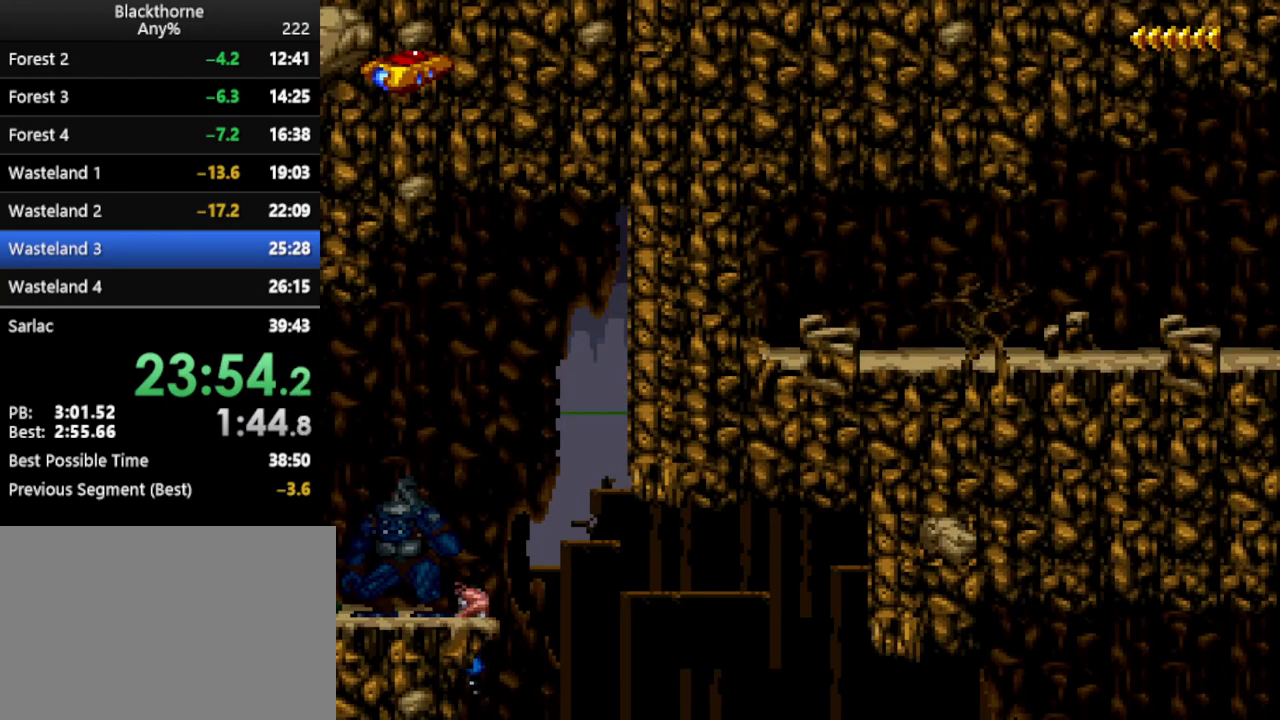
{"keys": ["a", "num1"], "events": []}
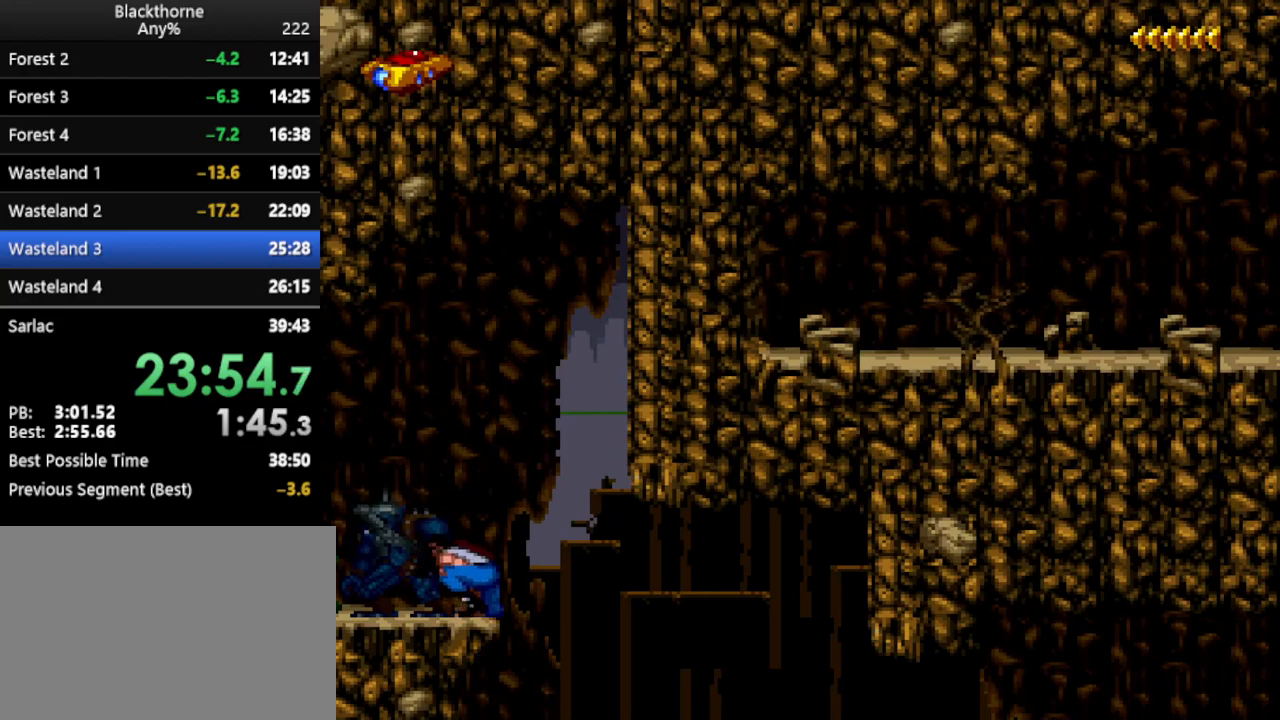
{"keys": ["a", "num1"], "events": [[417, "num2", "down"], [500, "num2", "up"]]}
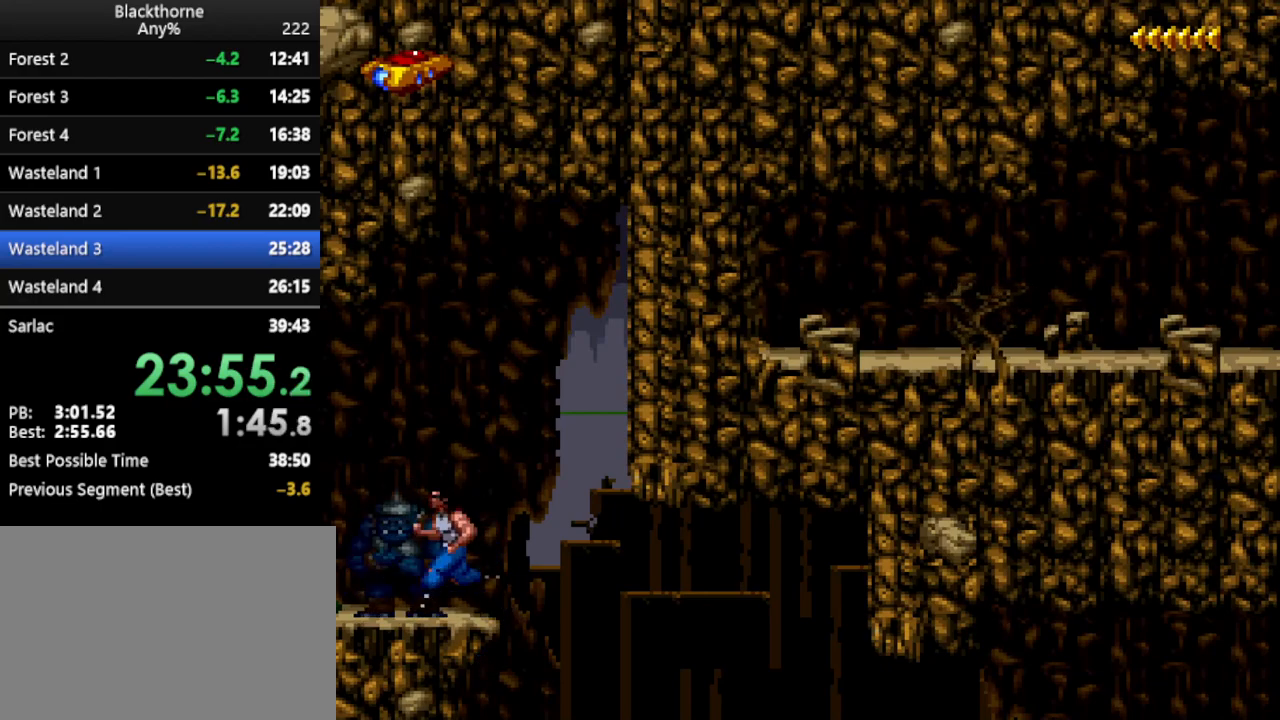
{"keys": ["a", "num1"], "events": []}
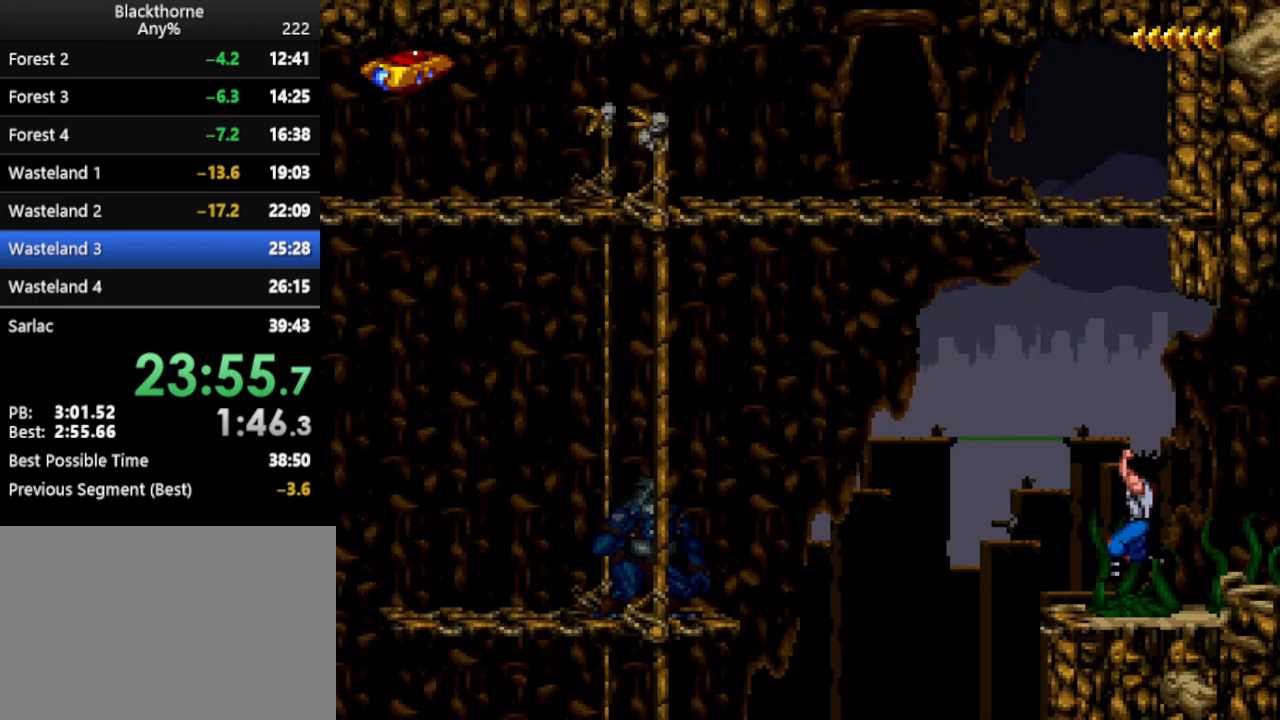
{"keys": ["a", "num1"], "events": []}
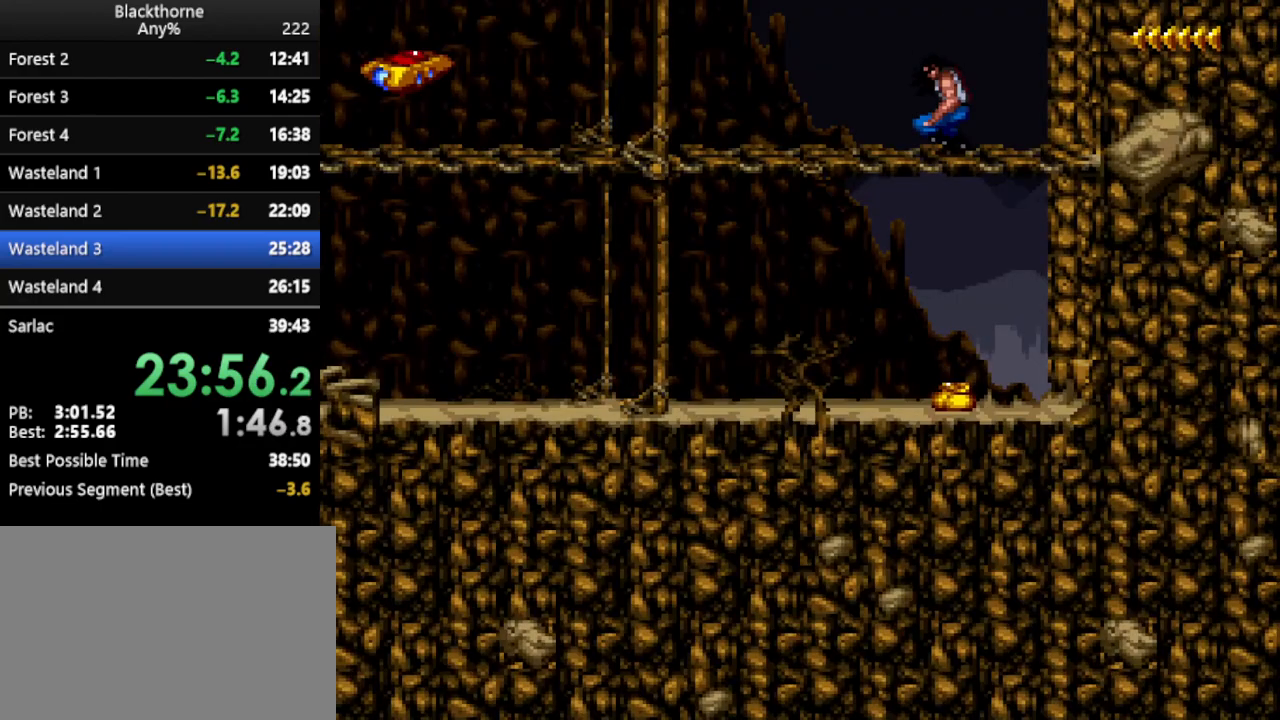
{"keys": ["a", "num1"], "events": [[417, "num2", "down"], [450, "num2", "up"]]}
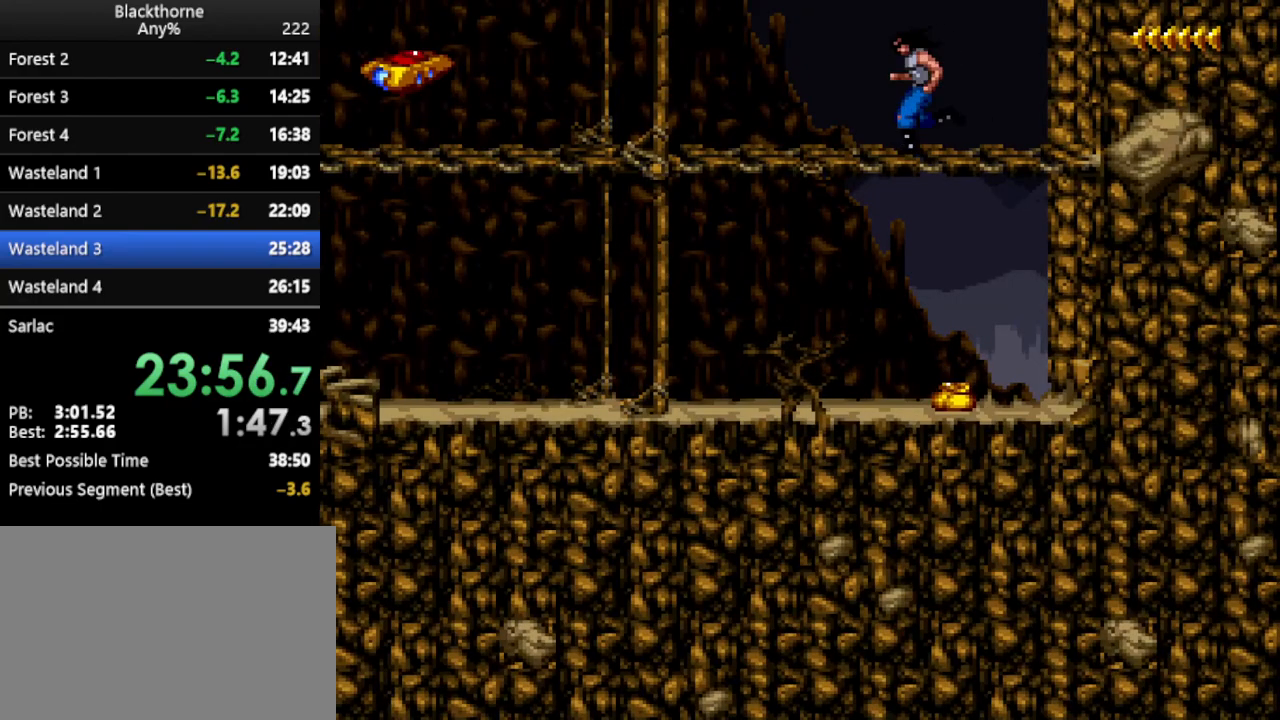
{"keys": ["a"], "events": [[50, "num1", "up"]]}
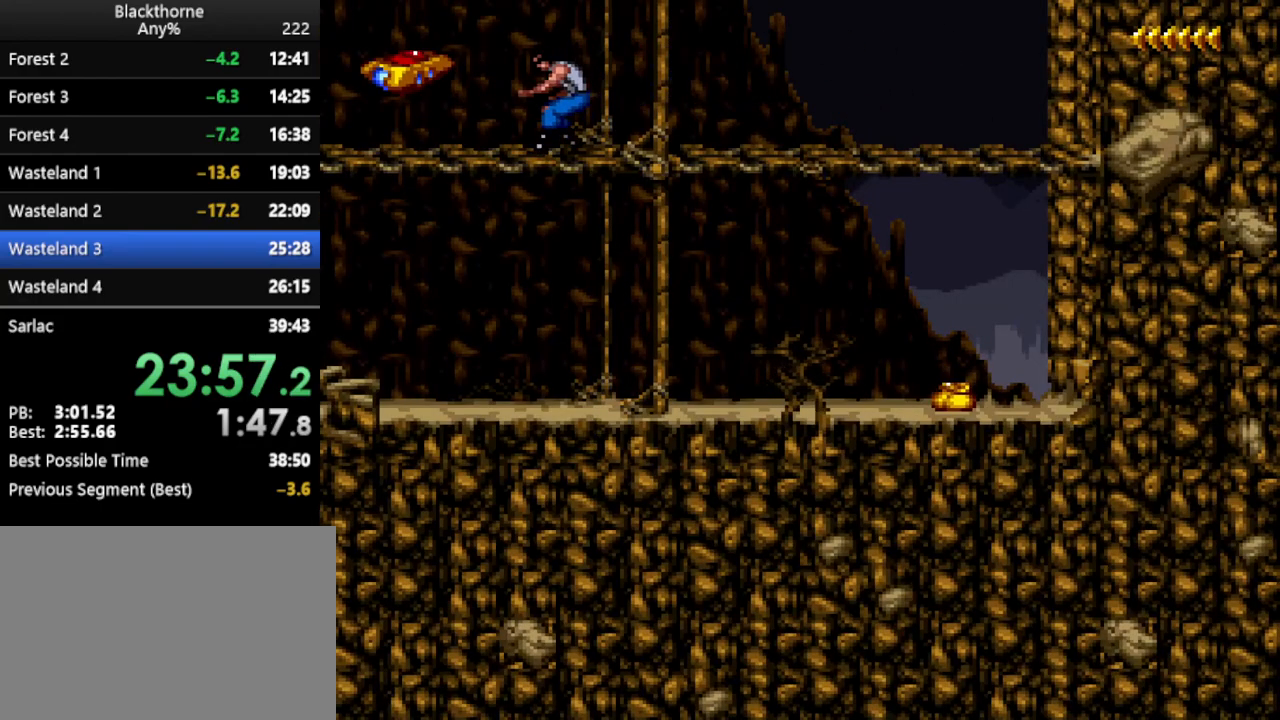
{"keys": ["a"], "events": [[33, "num2", "down"], [133, "num2", "up"]]}
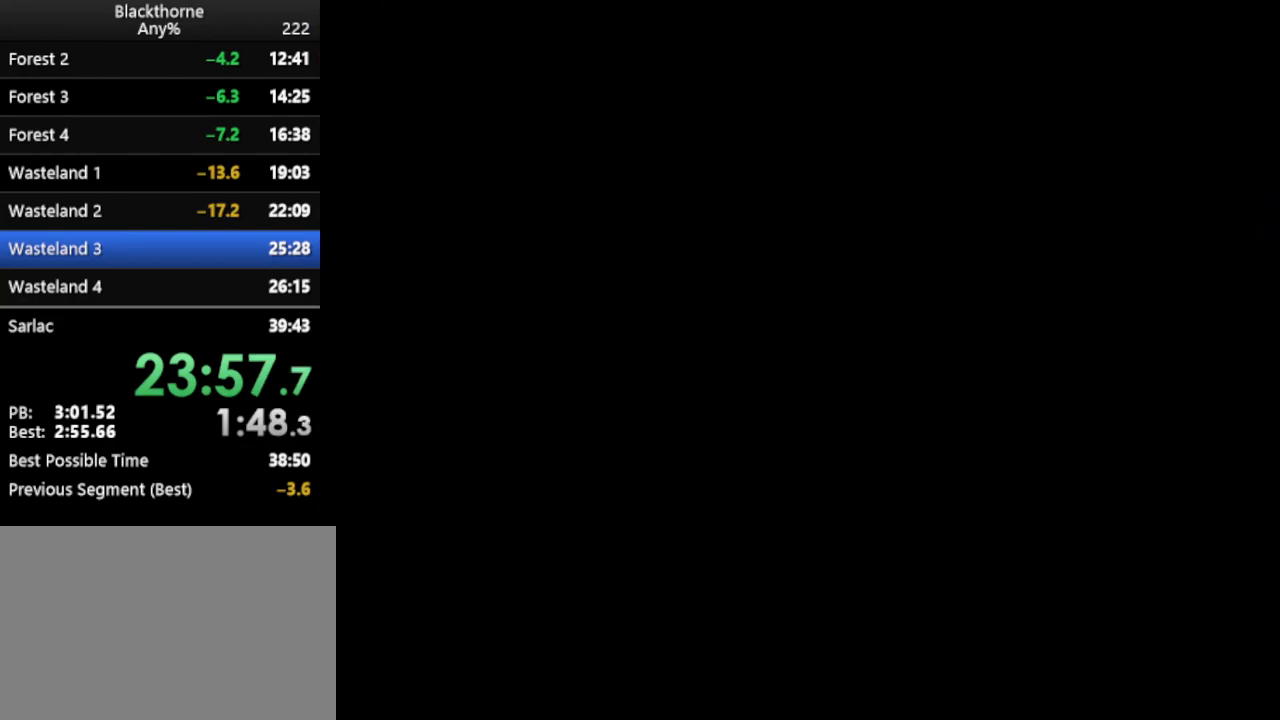
{"keys": ["a", "num1"], "events": [[100, "num1", "down"]]}